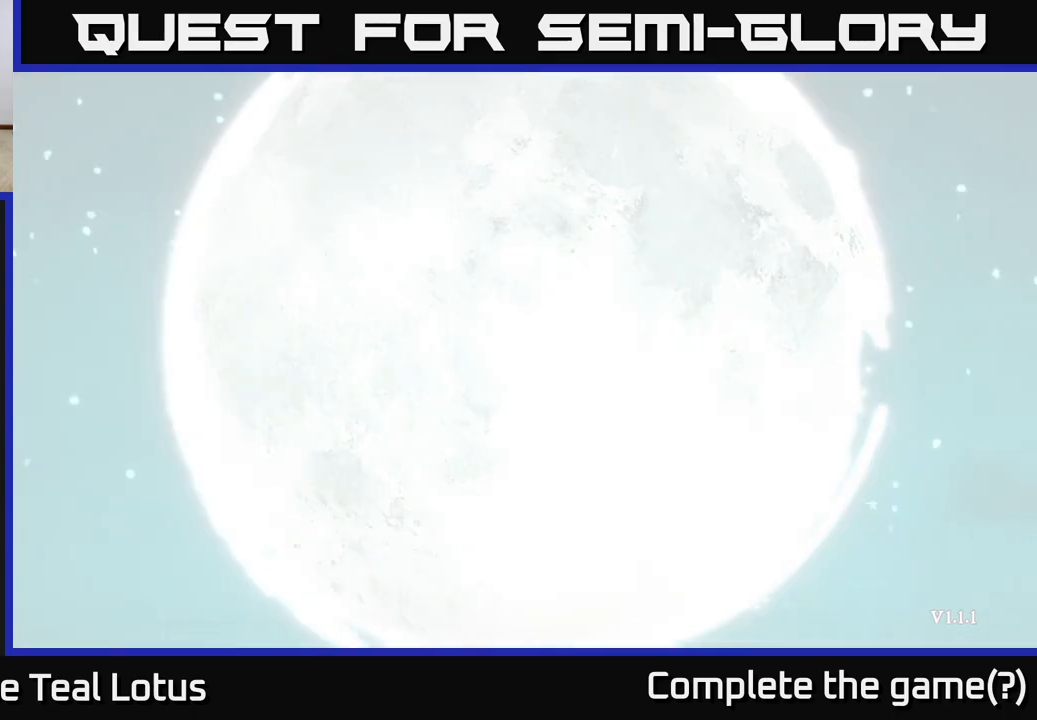
Gameplay with a controller (Xbox layout); each line is a JSON object with the inputs held at the frame after it. "events" lists button and stick changes between this image and that frame as [ms after this image, input, new state], when the widget could be followed in between.
{"buttons": [], "left_stick": "center", "right_stick": "center", "events": []}
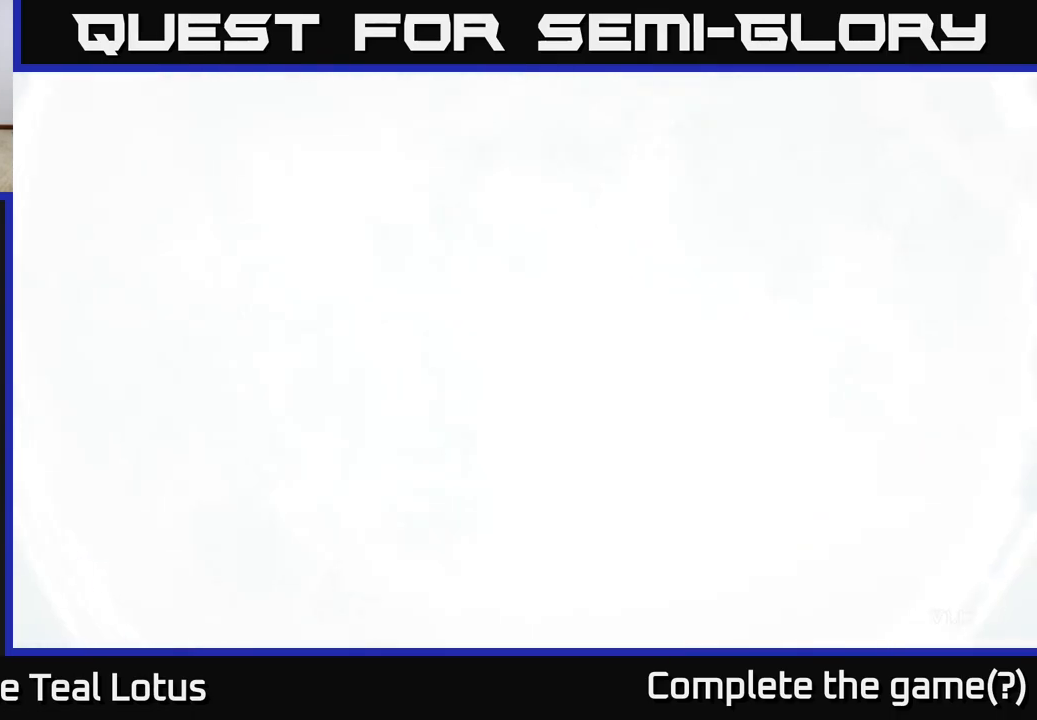
{"buttons": [], "left_stick": "center", "right_stick": "center", "events": []}
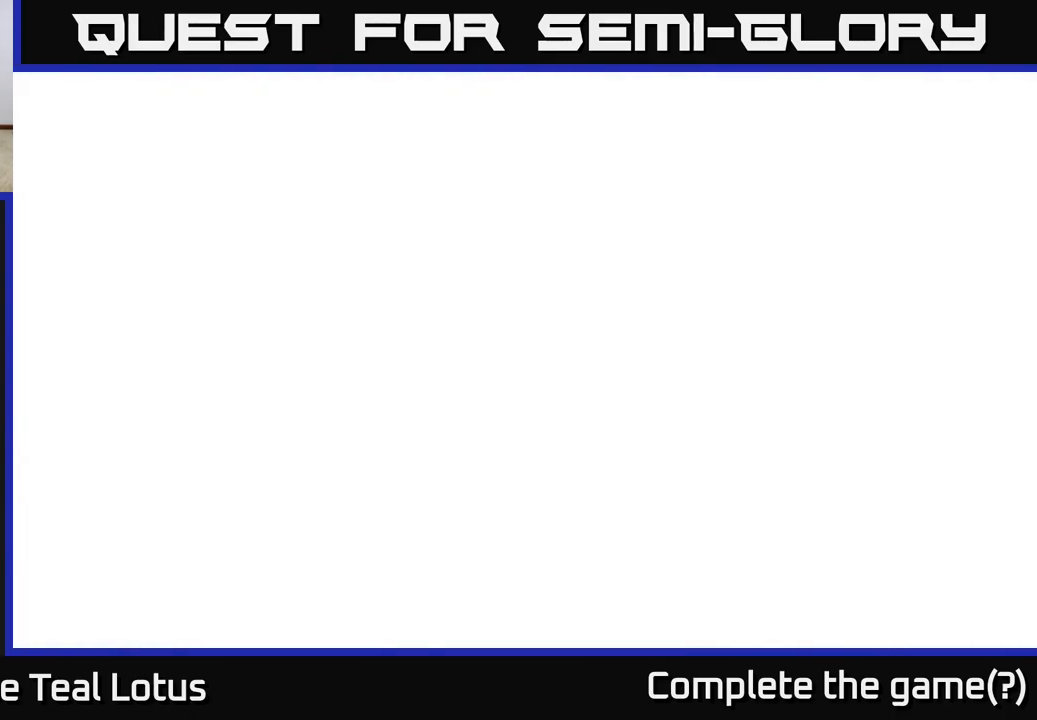
{"buttons": [], "left_stick": "center", "right_stick": "center", "events": []}
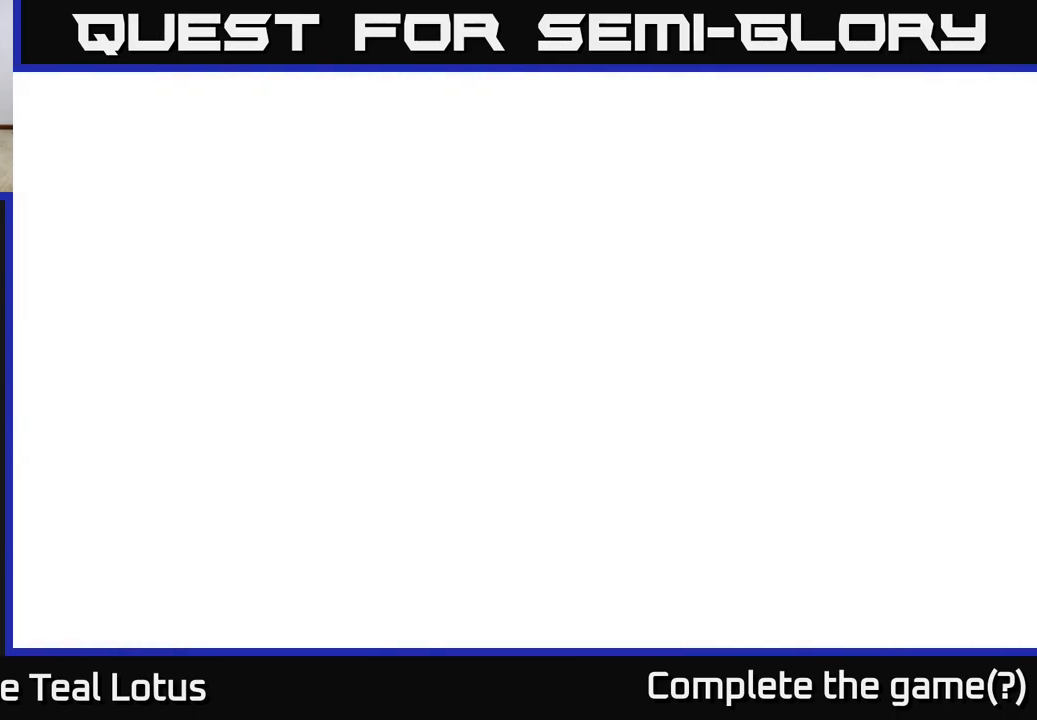
{"buttons": [], "left_stick": "center", "right_stick": "center", "events": []}
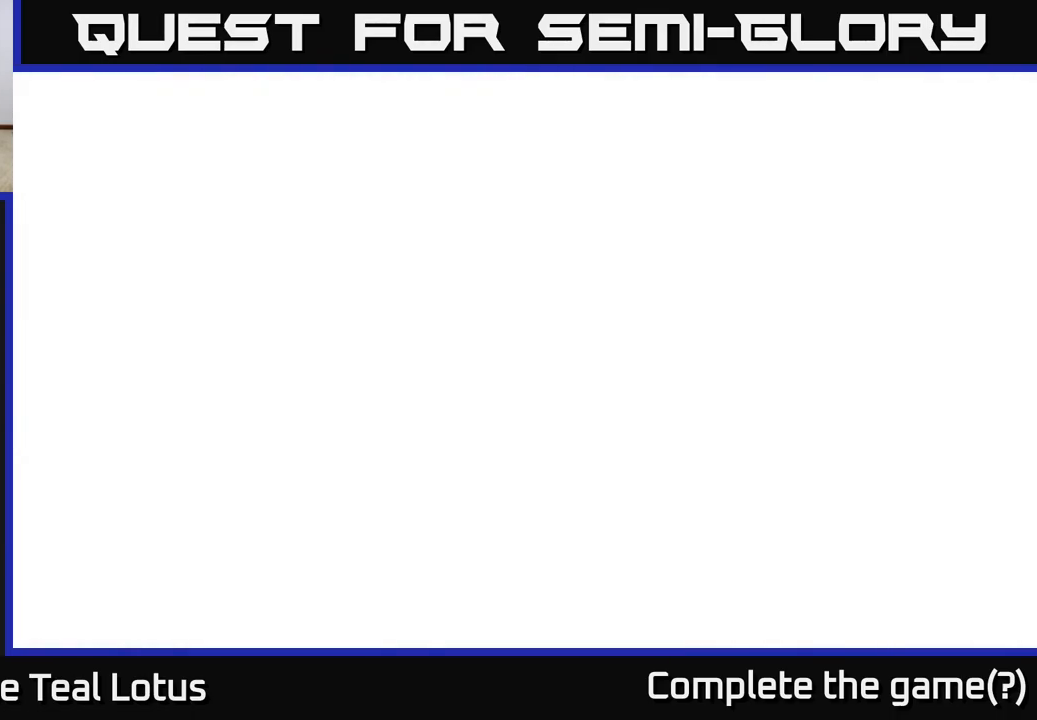
{"buttons": [], "left_stick": "center", "right_stick": "center", "events": []}
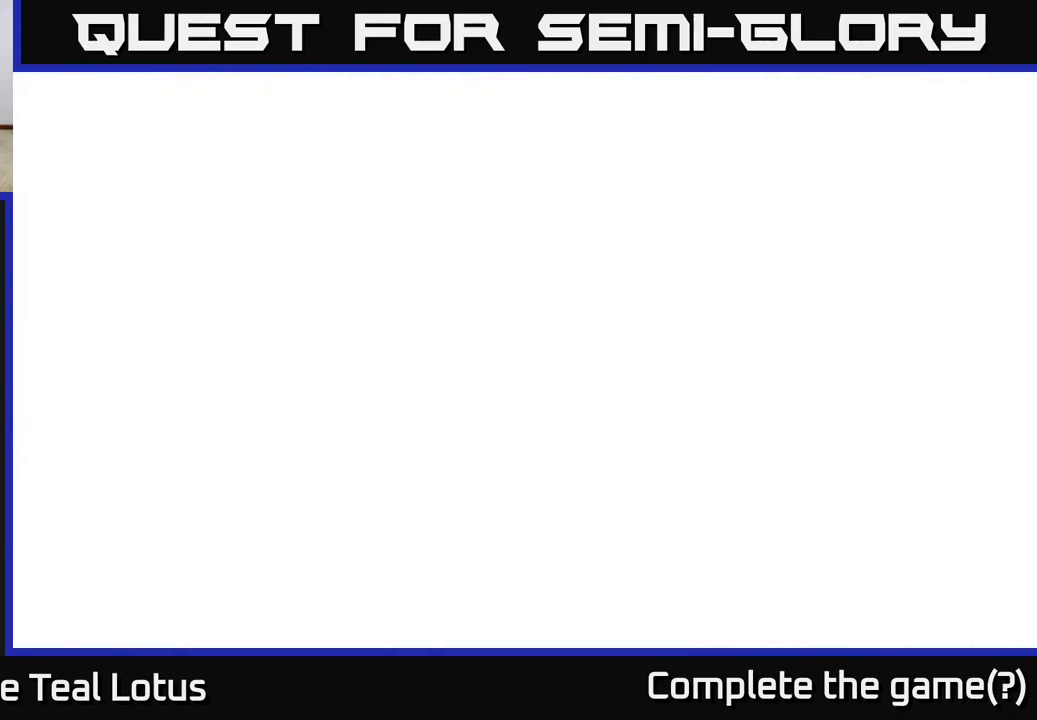
{"buttons": [], "left_stick": "center", "right_stick": "center", "events": []}
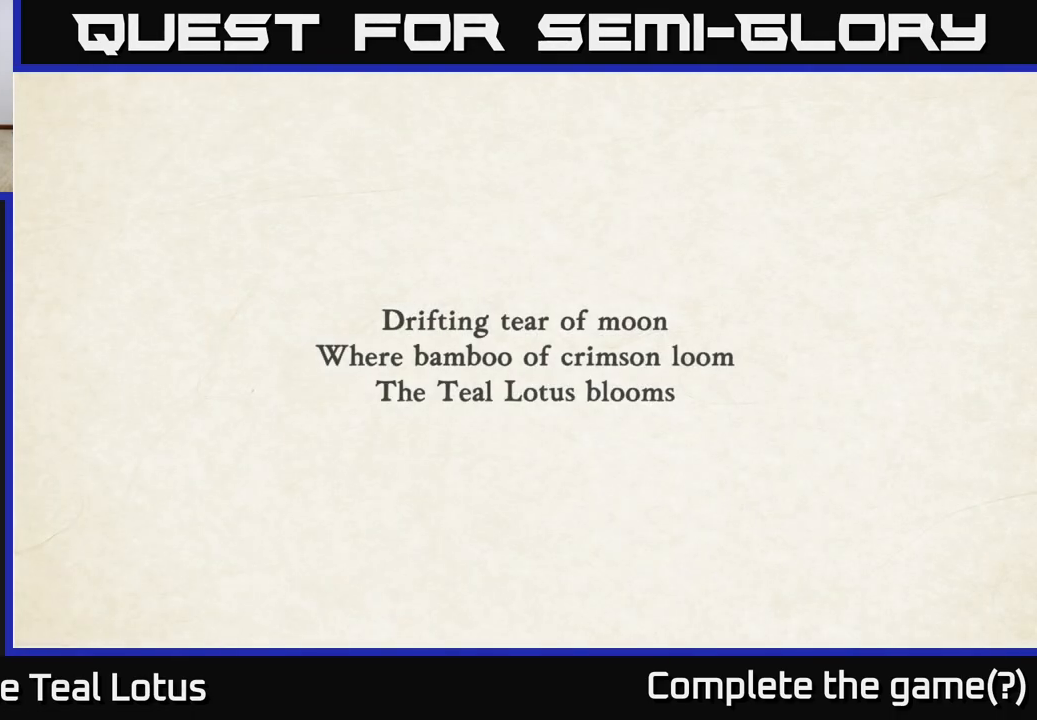
{"buttons": ["A"], "left_stick": "center", "right_stick": "center", "events": [[233, "A", "down"], [400, "A", "up"], [450, "A", "down"]]}
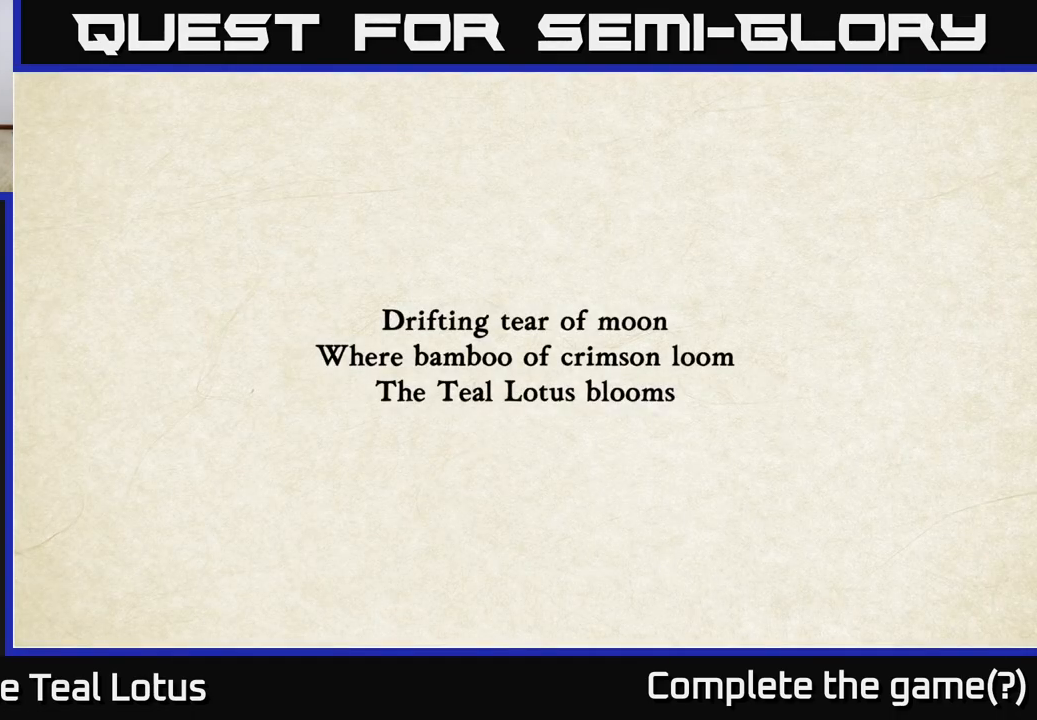
{"buttons": [], "left_stick": "center", "right_stick": "center", "events": [[83, "A", "up"], [167, "A", "down"], [283, "A", "up"], [367, "A", "down"], [467, "A", "up"]]}
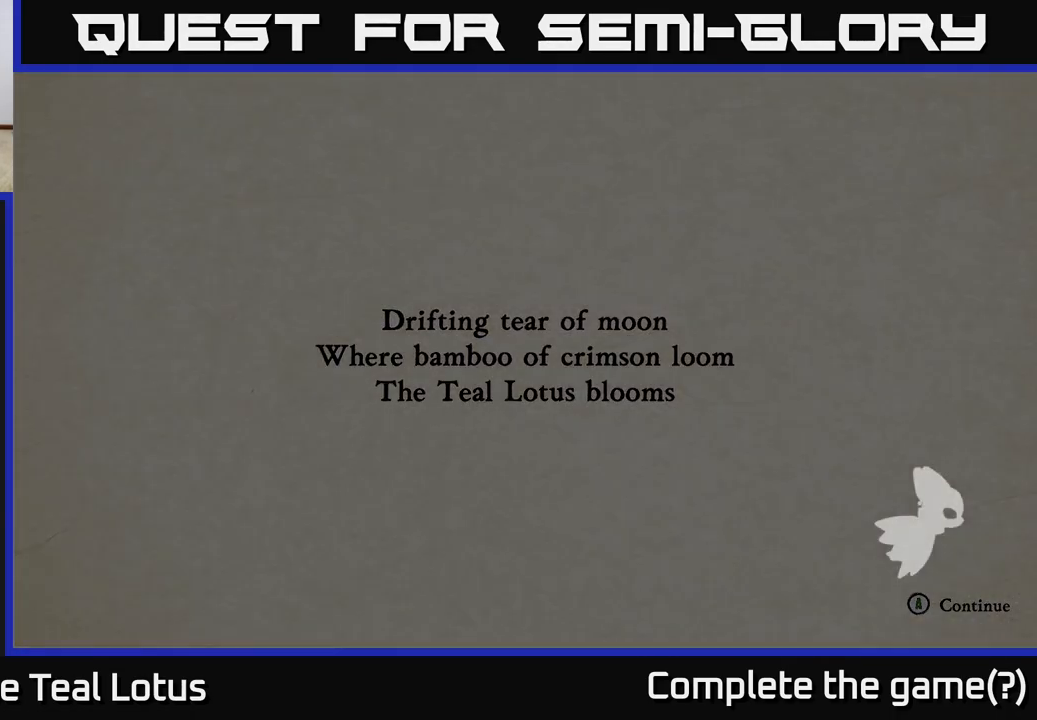
{"buttons": [], "left_stick": "right", "right_stick": "center", "events": [[367, "left_stick", "right"]]}
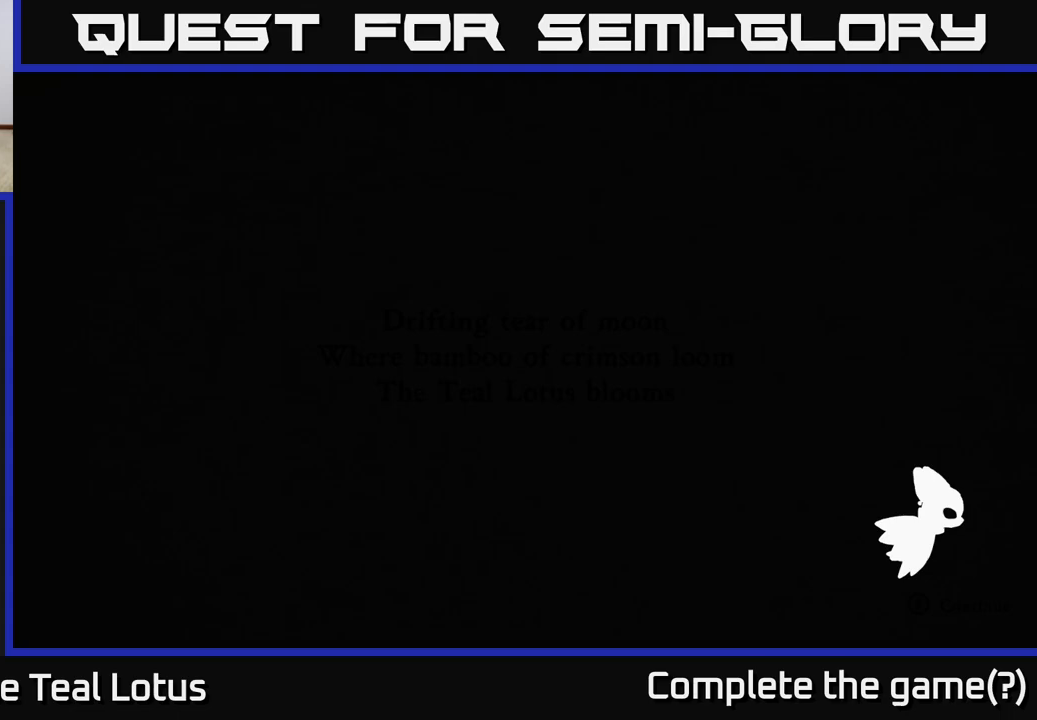
{"buttons": [], "left_stick": "right", "right_stick": "center", "events": [[133, "left_stick", "center"], [450, "left_stick", "right"]]}
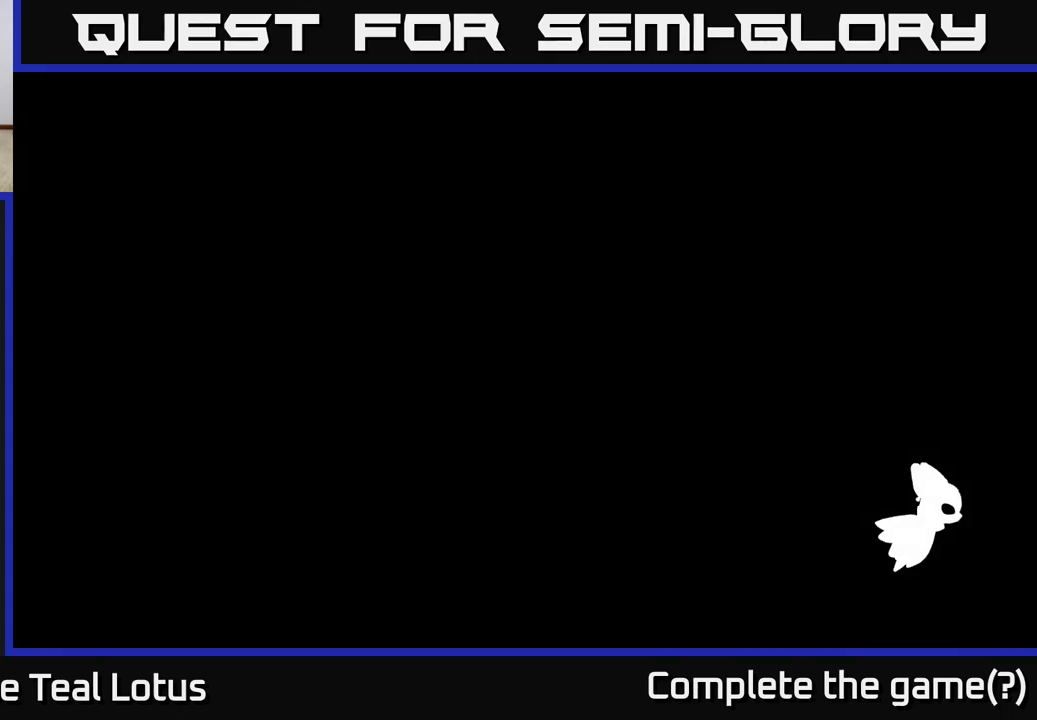
{"buttons": [], "left_stick": "center", "right_stick": "center", "events": [[250, "left_stick", "up-right"], [383, "left_stick", "center"]]}
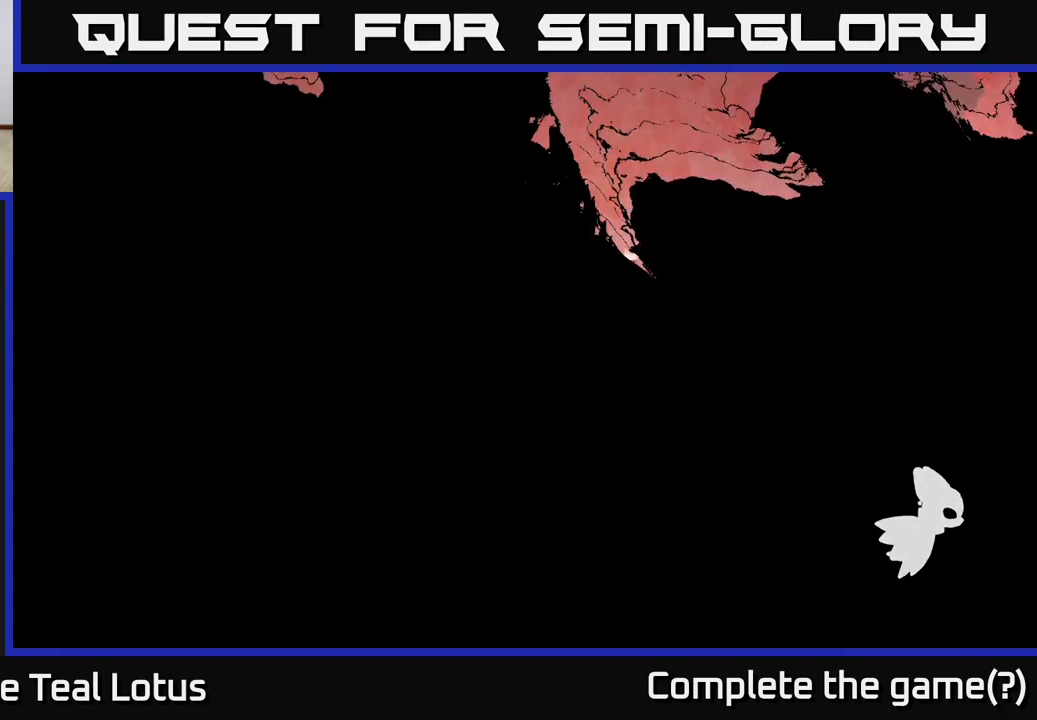
{"buttons": ["R2"], "left_stick": "center", "right_stick": "center", "events": [[100, "left_stick", "right"], [250, "R2", "down"], [500, "left_stick", "center"]]}
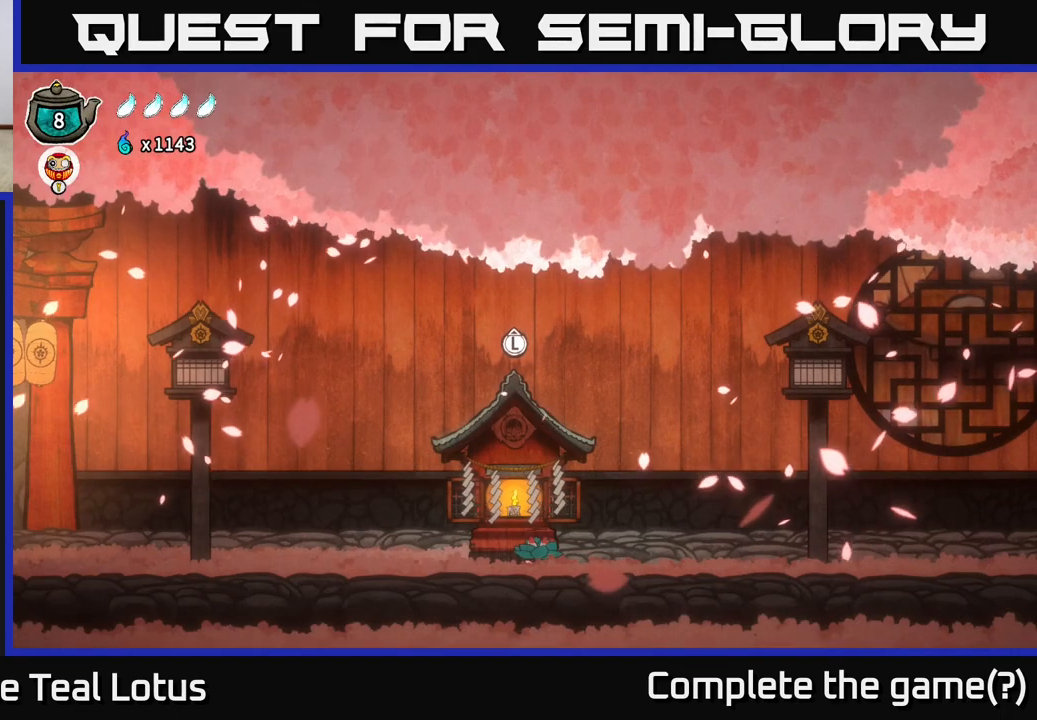
{"buttons": ["A", "R2"], "left_stick": "right", "right_stick": "center", "events": [[17, "R2", "up"], [267, "left_stick", "right"], [300, "R2", "down"], [417, "A", "down"]]}
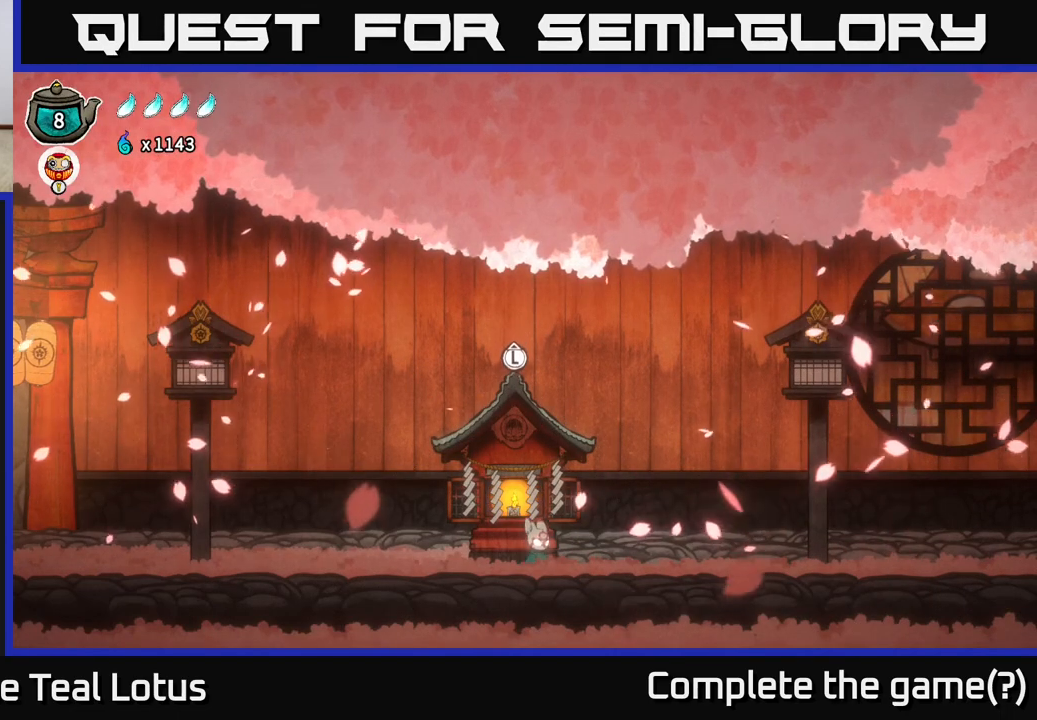
{"buttons": ["A", "R2"], "left_stick": "right", "right_stick": "center", "events": [[50, "R2", "up"], [83, "A", "up"], [100, "left_stick", "center"], [300, "left_stick", "right"], [367, "R2", "down"], [483, "A", "down"]]}
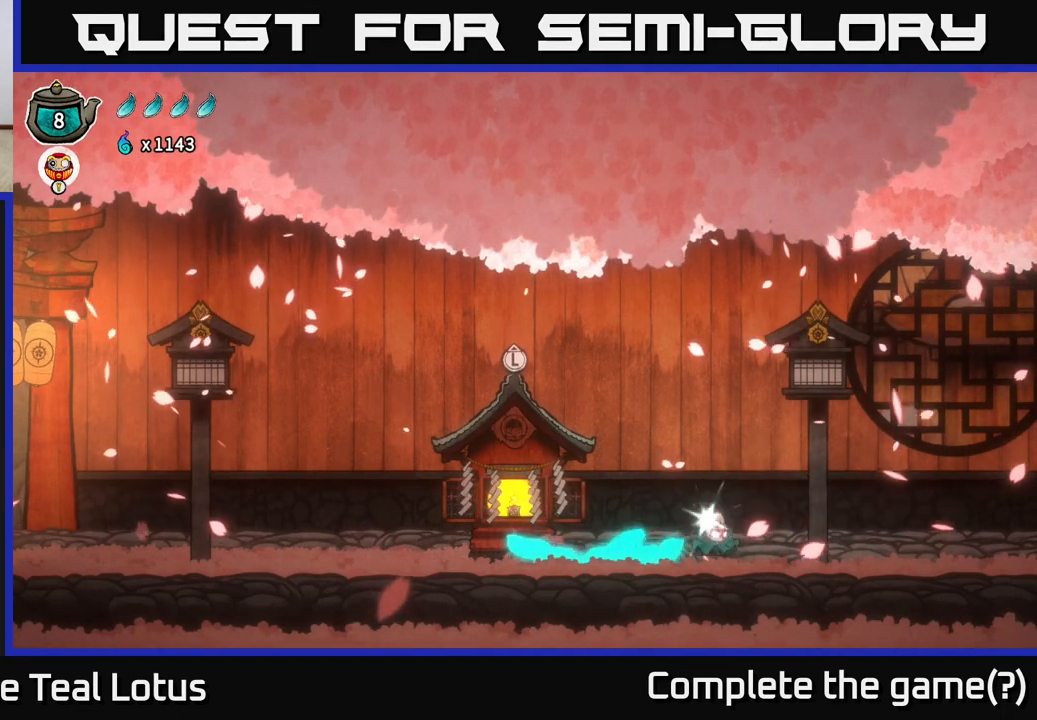
{"buttons": [], "left_stick": "left", "right_stick": "center", "events": [[167, "X", "down"], [383, "A", "up"], [400, "R2", "up"], [417, "X", "up"], [417, "left_stick", "left"]]}
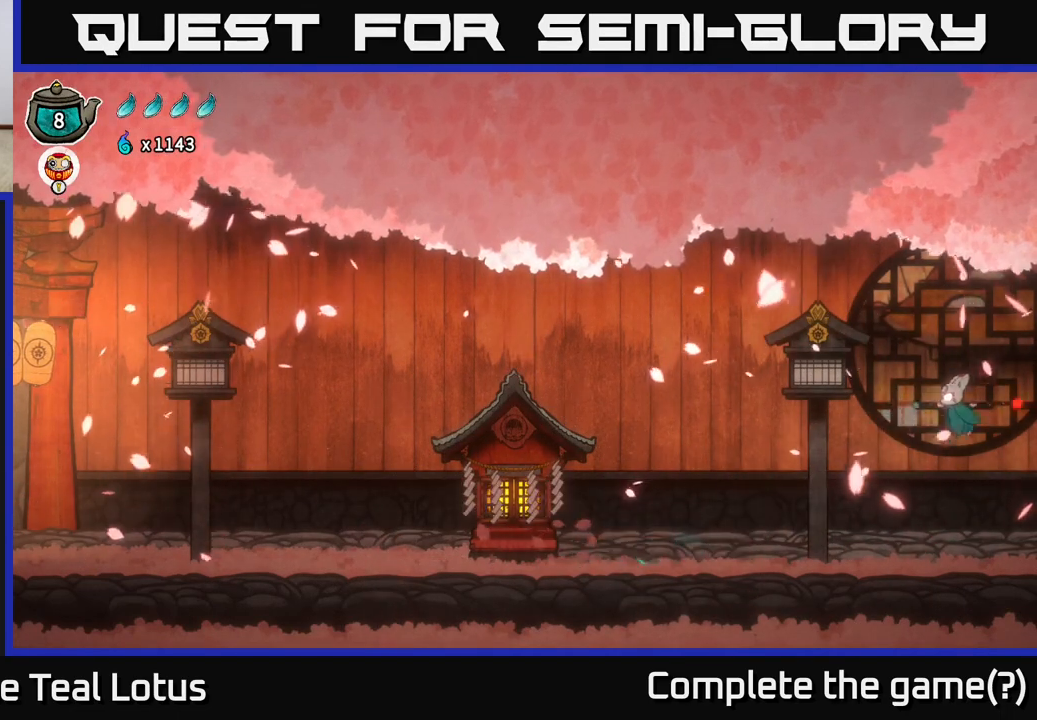
{"buttons": [], "left_stick": "left", "right_stick": "center", "events": [[133, "X", "down"], [367, "X", "up"]]}
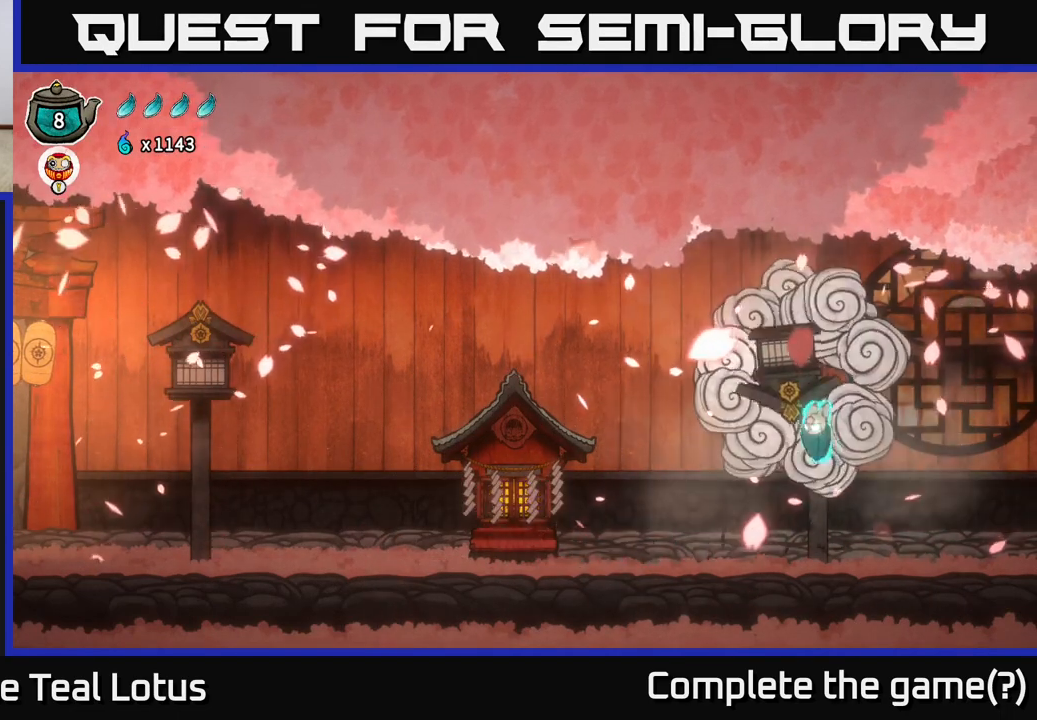
{"buttons": [], "left_stick": "left", "right_stick": "center", "events": [[67, "A", "down"], [167, "X", "down"], [417, "A", "up"], [417, "X", "up"]]}
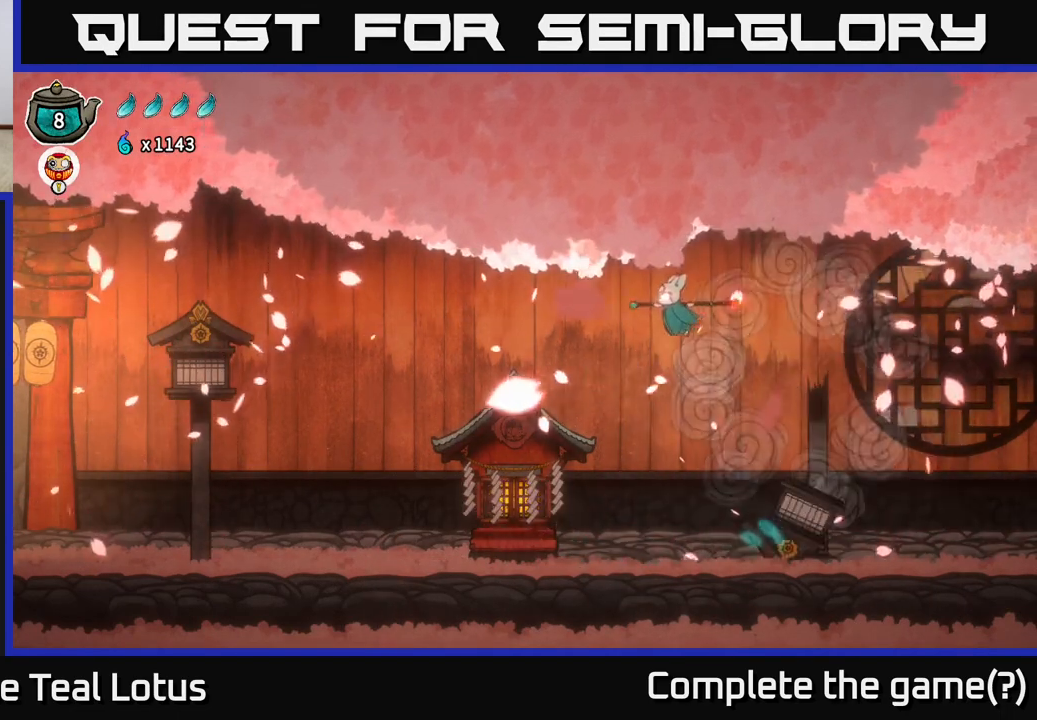
{"buttons": ["SELECT"], "left_stick": "center", "right_stick": "center", "events": [[283, "left_stick", "center"], [383, "SELECT", "down"]]}
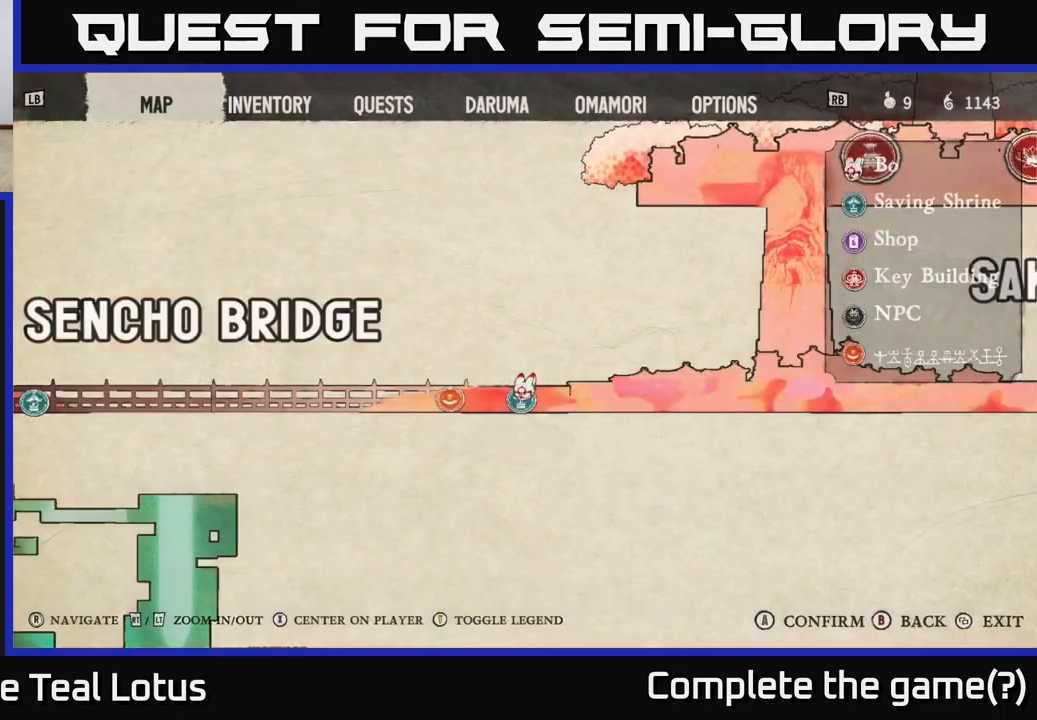
{"buttons": [], "left_stick": "up-right", "right_stick": "center", "events": [[67, "SELECT", "up"], [483, "left_stick", "up-right"]]}
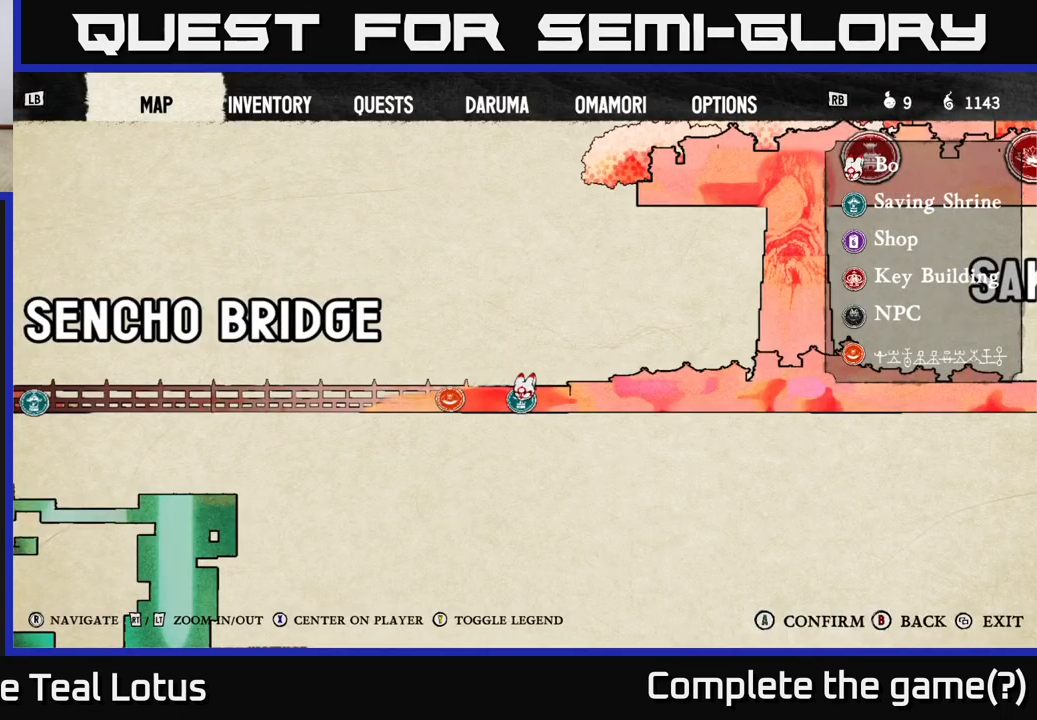
{"buttons": [], "left_stick": "center", "right_stick": "up-right", "events": [[200, "right_stick", "right"], [333, "right_stick", "up-right"], [433, "left_stick", "center"]]}
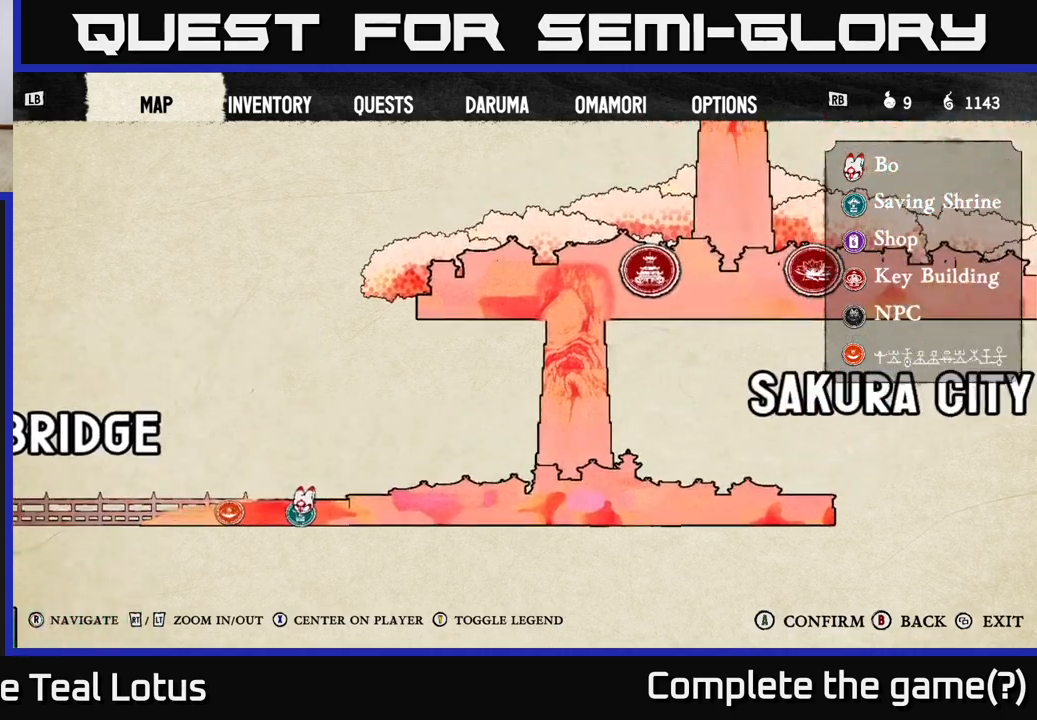
{"buttons": [], "left_stick": "center", "right_stick": "right", "events": [[300, "right_stick", "right"]]}
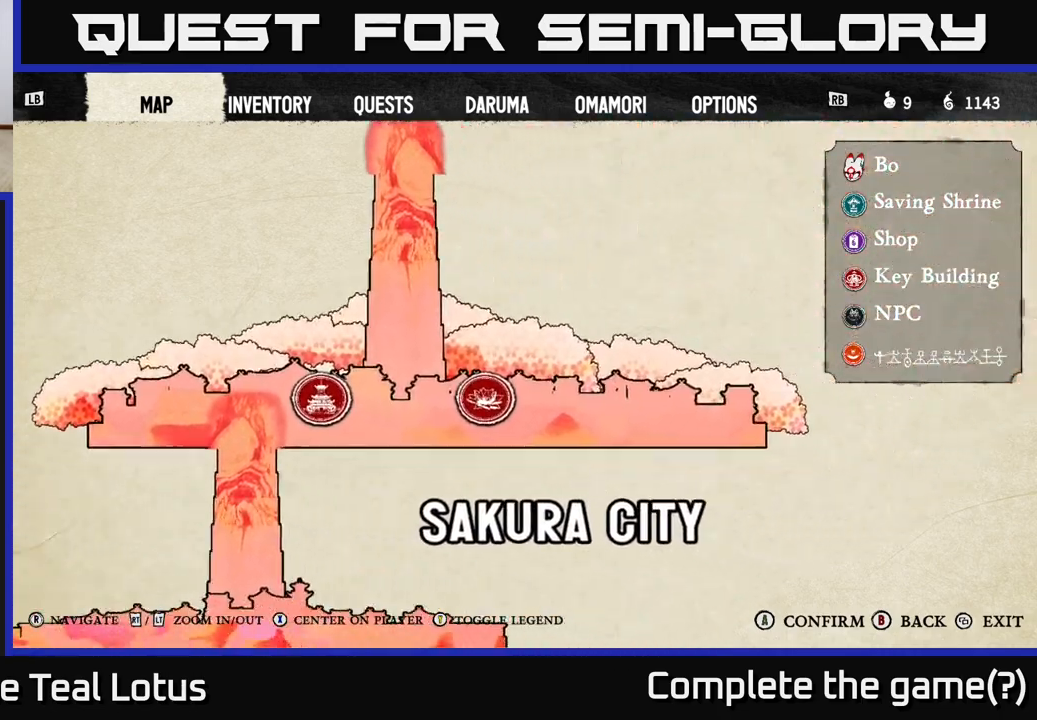
{"buttons": [], "left_stick": "center", "right_stick": "up-right", "events": [[33, "right_stick", "down-right"], [167, "right_stick", "left"], [267, "right_stick", "up-left"], [467, "right_stick", "up-right"]]}
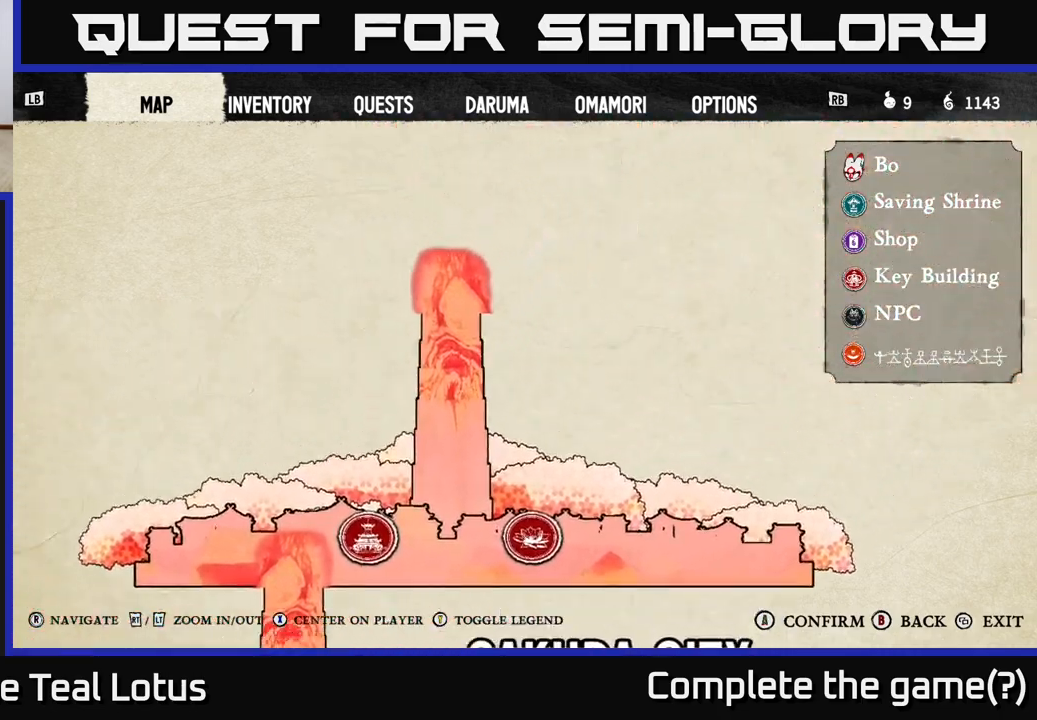
{"buttons": [], "left_stick": "center", "right_stick": "down", "events": [[133, "right_stick", "up-left"], [200, "right_stick", "left"], [433, "right_stick", "down"]]}
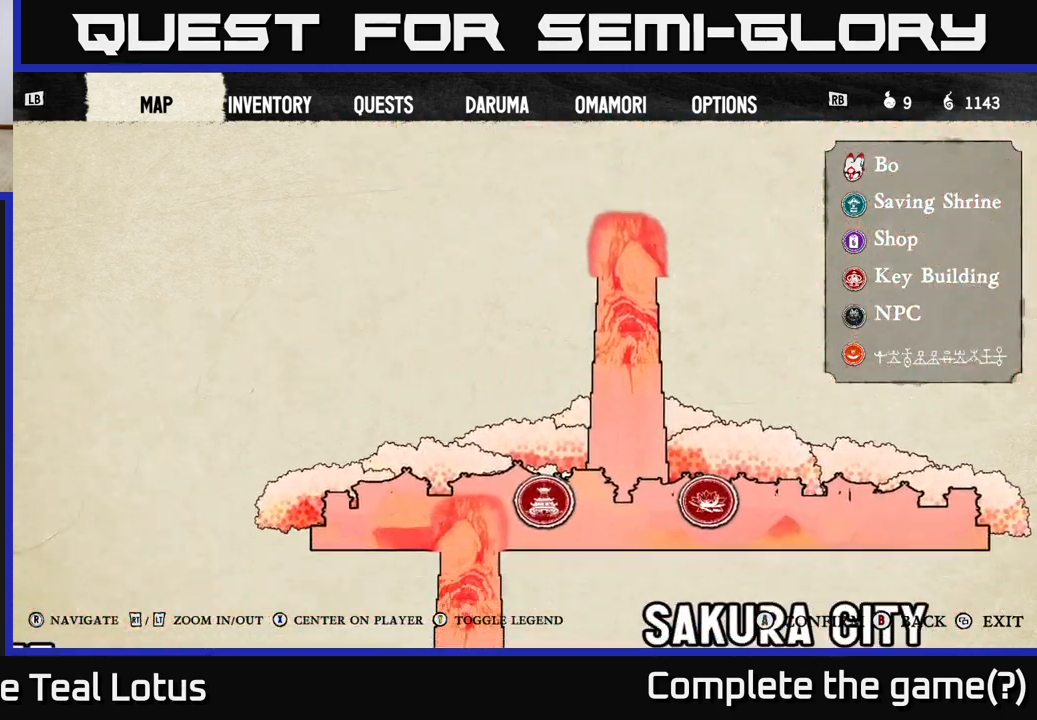
{"buttons": [], "left_stick": "center", "right_stick": "center", "events": [[200, "right_stick", "down-right"], [383, "right_stick", "center"]]}
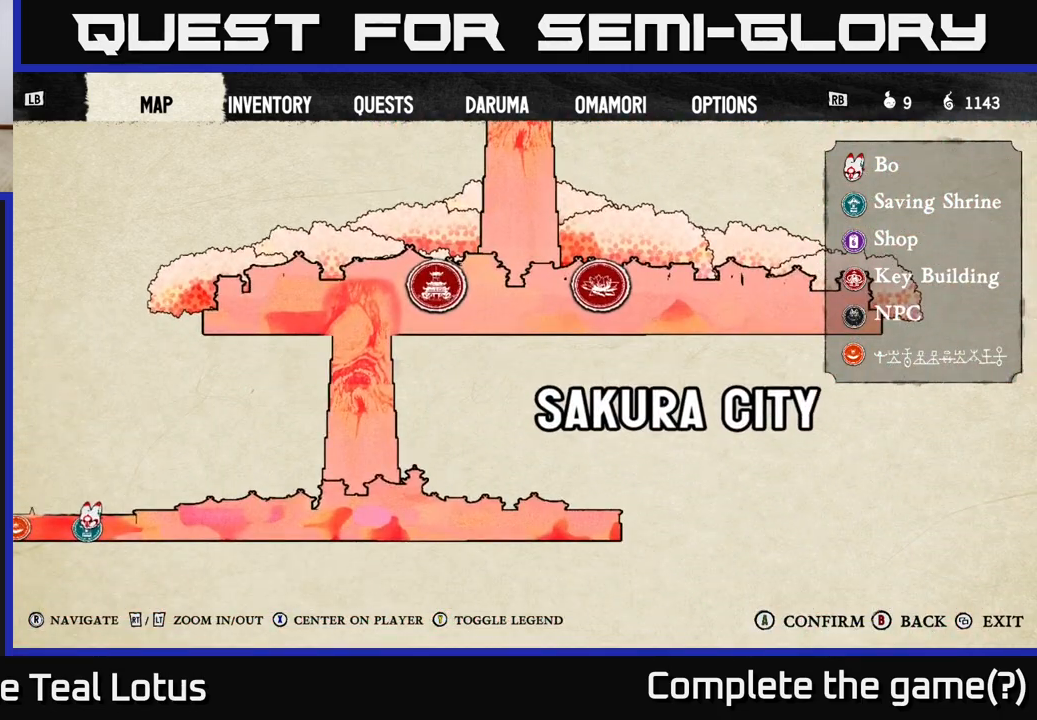
{"buttons": [], "left_stick": "center", "right_stick": "center", "events": [[17, "SELECT", "down"], [150, "SELECT", "up"]]}
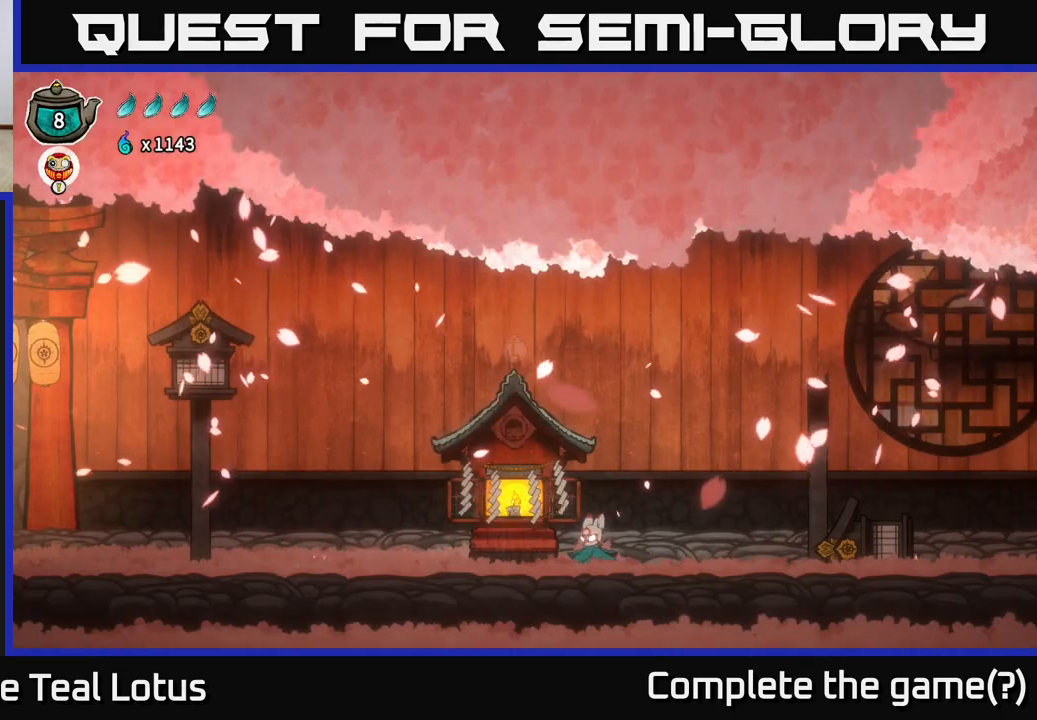
{"buttons": ["START"], "left_stick": "center", "right_stick": "center", "events": [[467, "START", "down"]]}
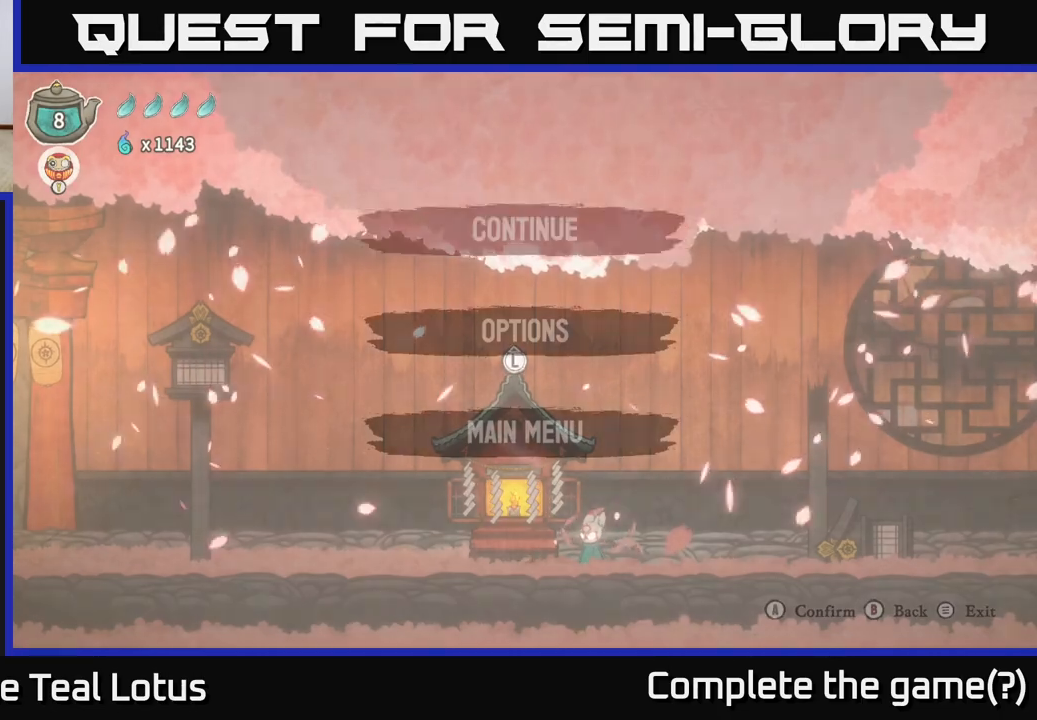
{"buttons": ["DPAD_DOWN"], "left_stick": "center", "right_stick": "center", "events": [[233, "START", "up"], [433, "DPAD_DOWN", "down"]]}
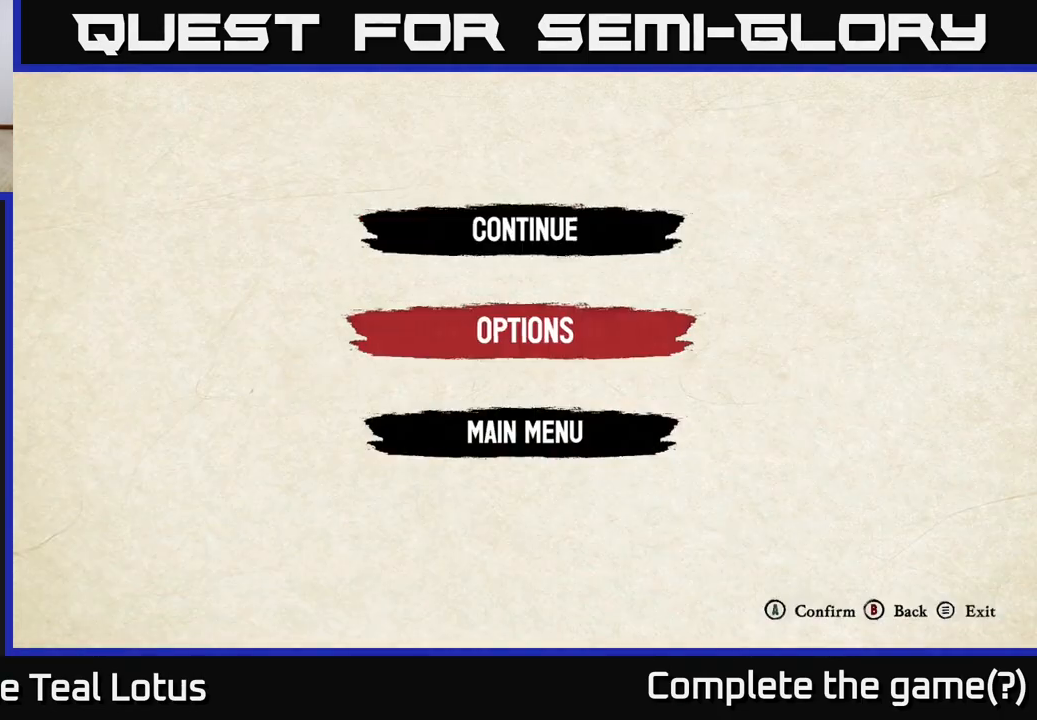
{"buttons": [], "left_stick": "center", "right_stick": "center", "events": [[17, "DPAD_DOWN", "up"], [117, "DPAD_DOWN", "down"], [233, "DPAD_DOWN", "up"], [267, "A", "down"], [483, "A", "up"]]}
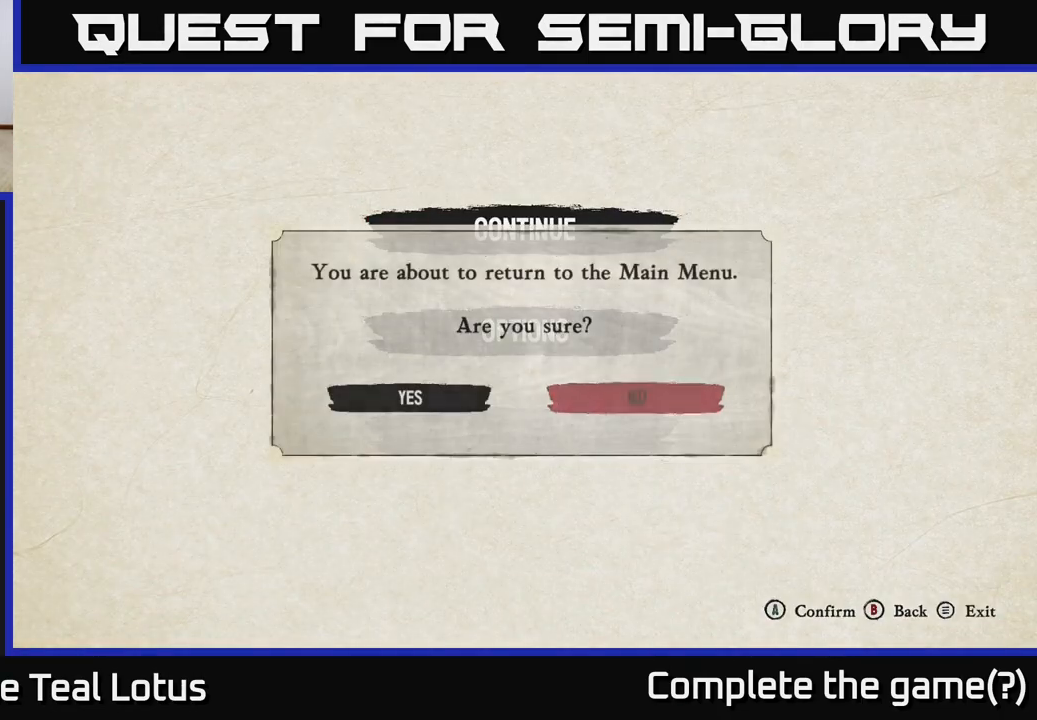
{"buttons": [], "left_stick": "center", "right_stick": "center", "events": [[350, "DPAD_LEFT", "down"], [450, "DPAD_LEFT", "up"]]}
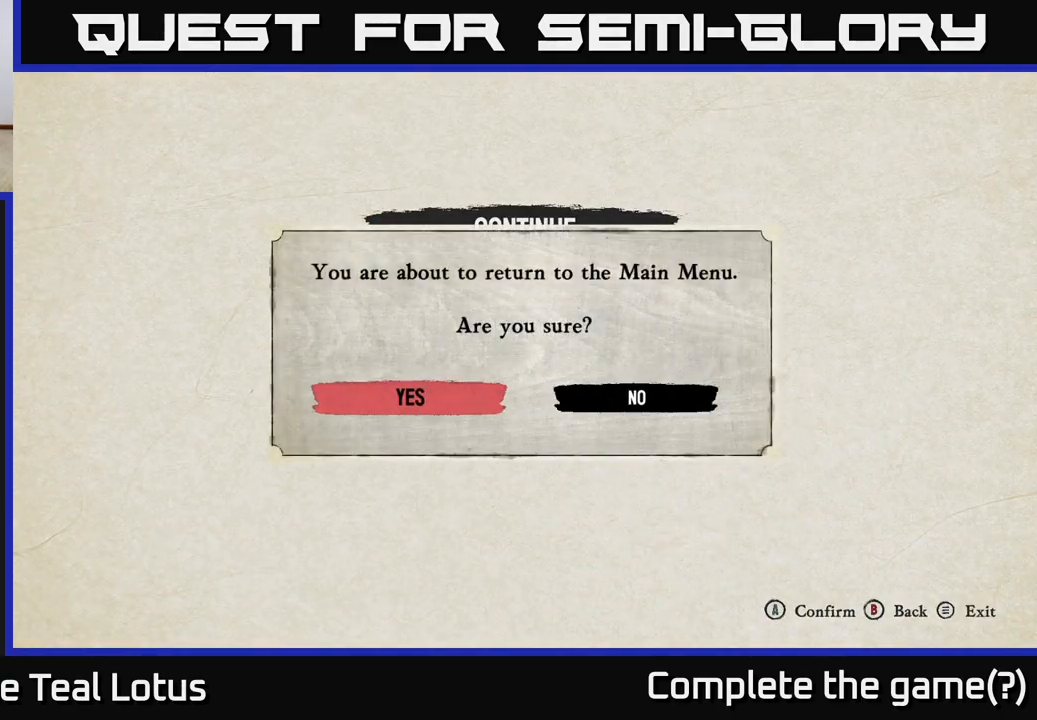
{"buttons": [], "left_stick": "center", "right_stick": "center", "events": [[50, "A", "down"], [200, "A", "up"]]}